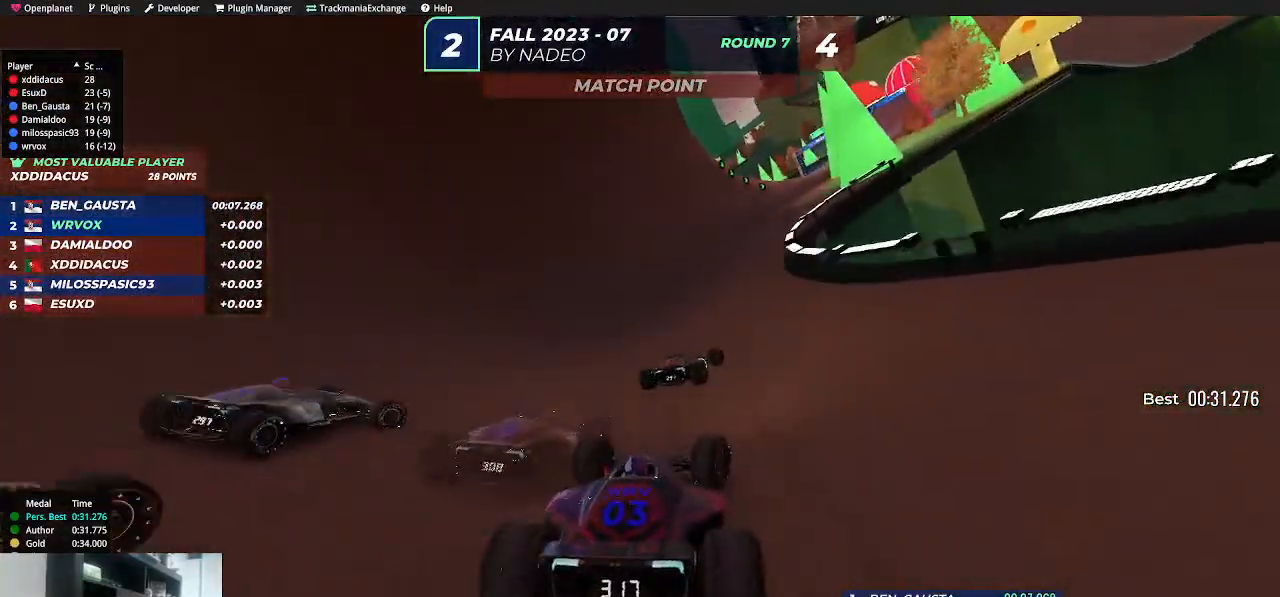
Gameplay with keyboard; each line is a JSON object with the keys held at the frame after it. "events" lists presses ("down") and releases ("up") of "down", "left", "right", "shift" and "up" between this image and that frame as [ms after this image, input, new state], when the widget could be followed in between. No other keys are recorded. Mouse input is not recorded.
{"keys": ["right", "up"], "events": [[150, "right", "up"], [233, "right", "down"]]}
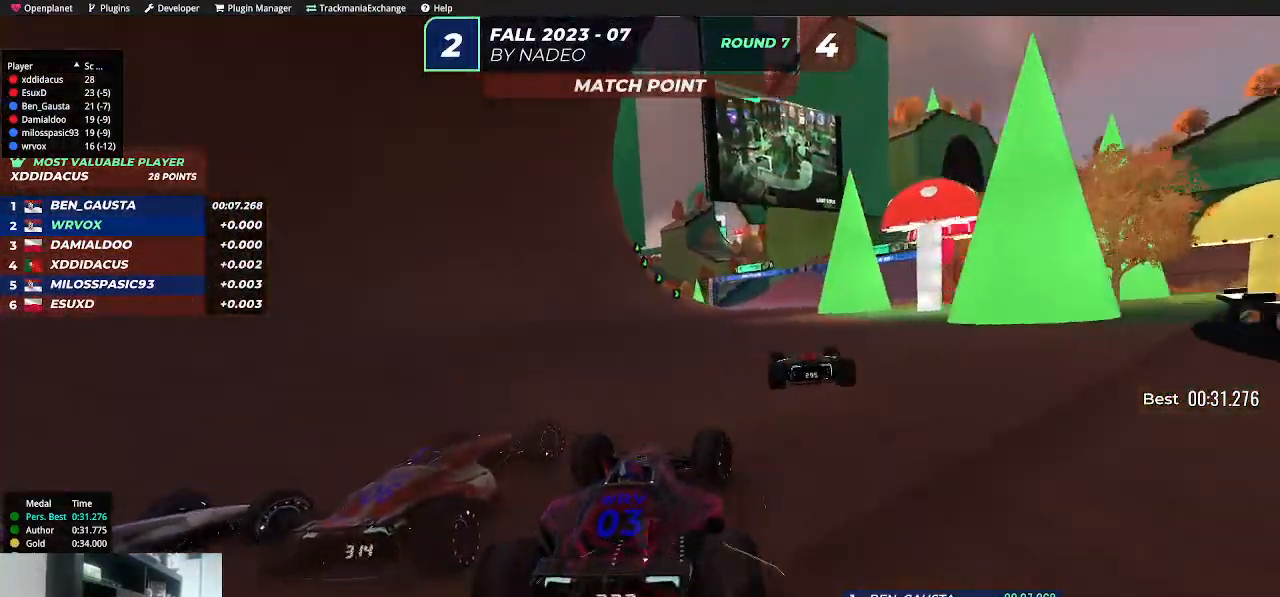
{"keys": ["right", "up"], "events": [[350, "right", "up"], [433, "right", "down"]]}
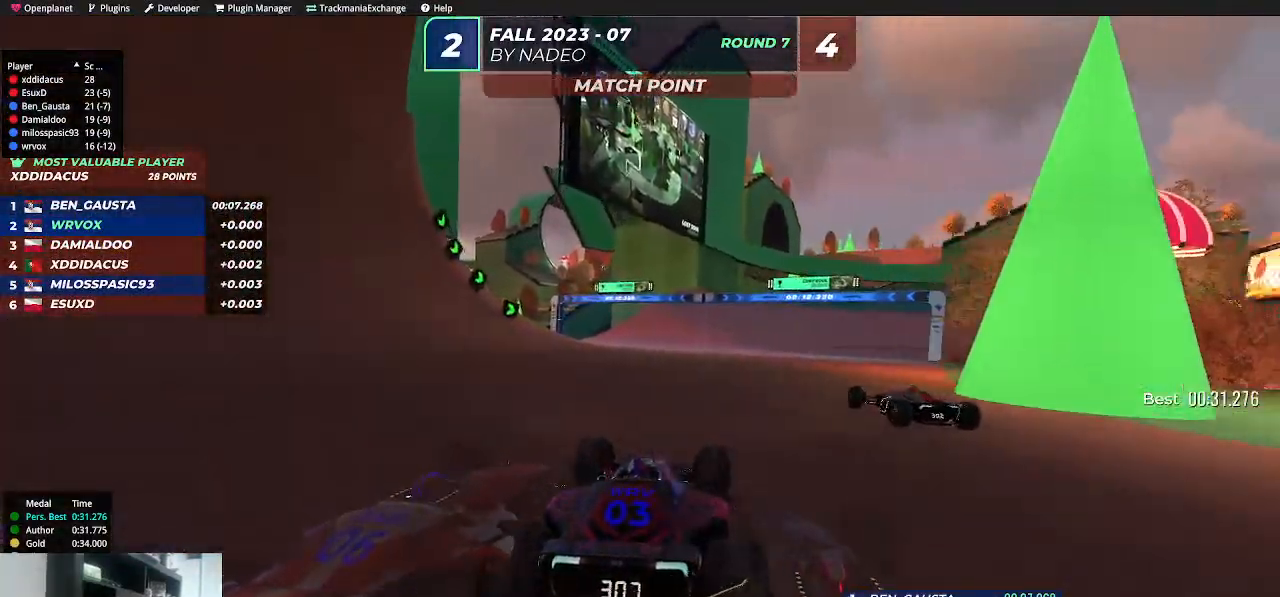
{"keys": ["up"], "events": [[100, "right", "up"], [283, "right", "down"], [467, "right", "up"]]}
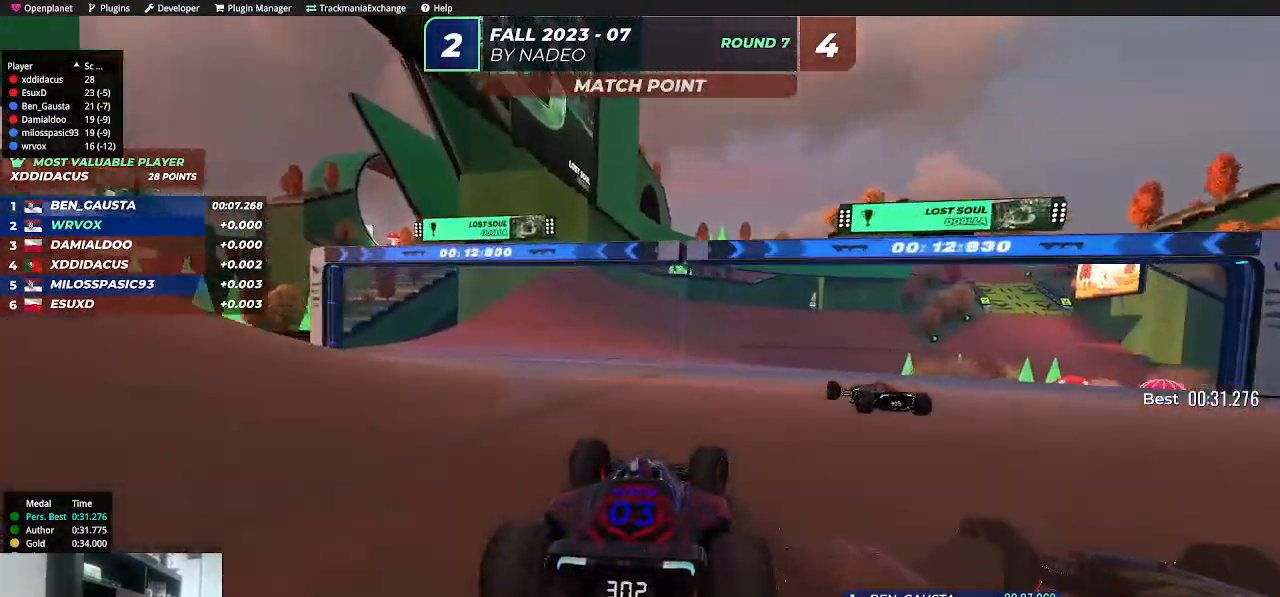
{"keys": ["right", "up"], "events": [[17, "right", "down"]]}
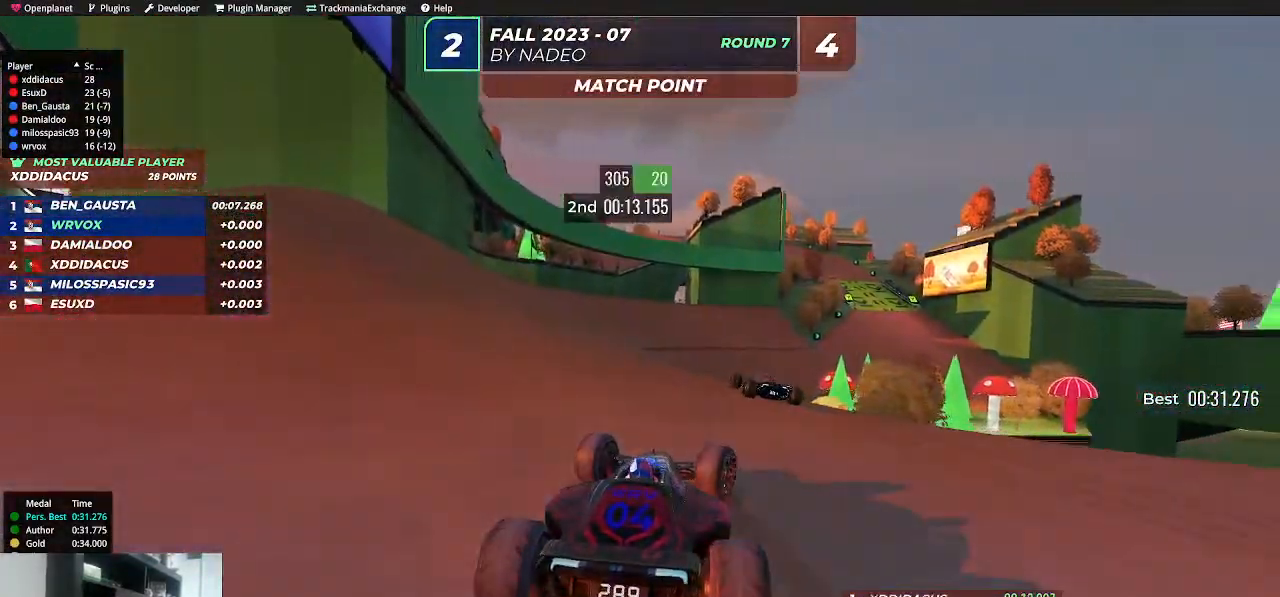
{"keys": ["up"], "events": [[250, "right", "up"]]}
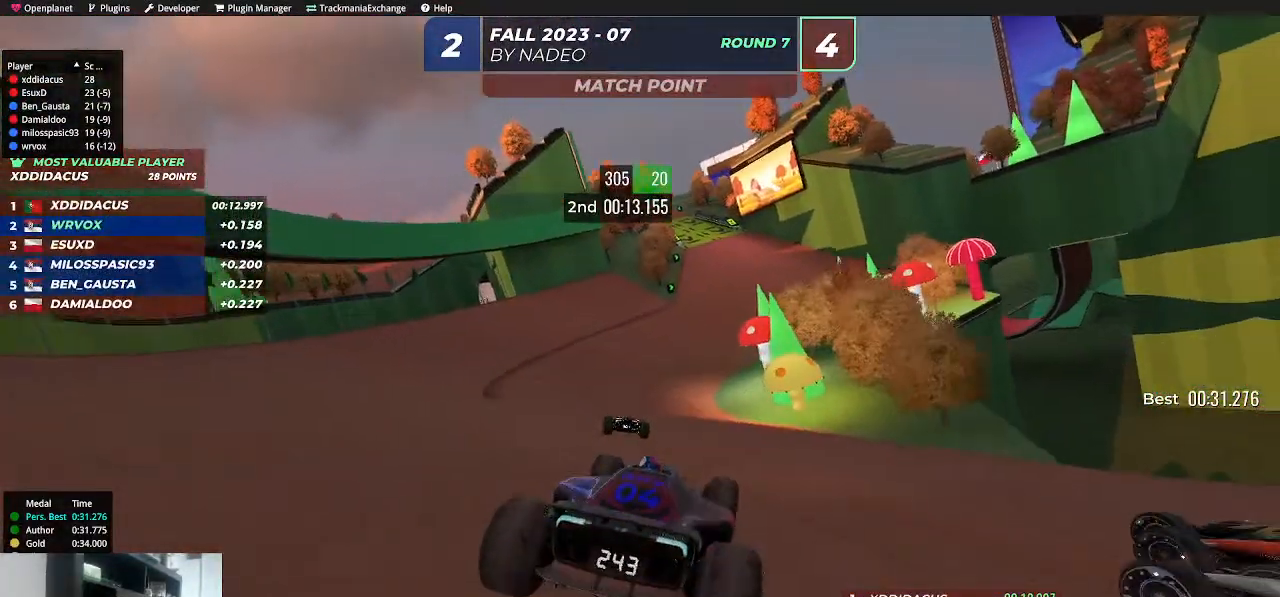
{"keys": ["left", "up"], "events": [[100, "left", "down"]]}
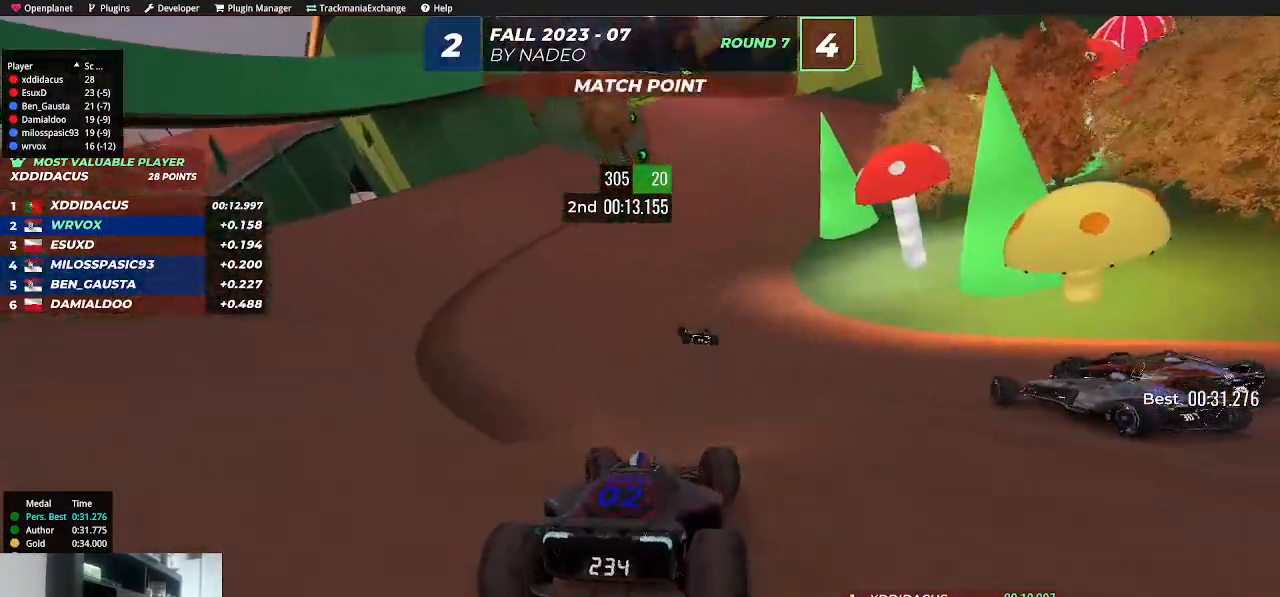
{"keys": ["right", "up"], "events": [[117, "left", "up"], [200, "right", "down"]]}
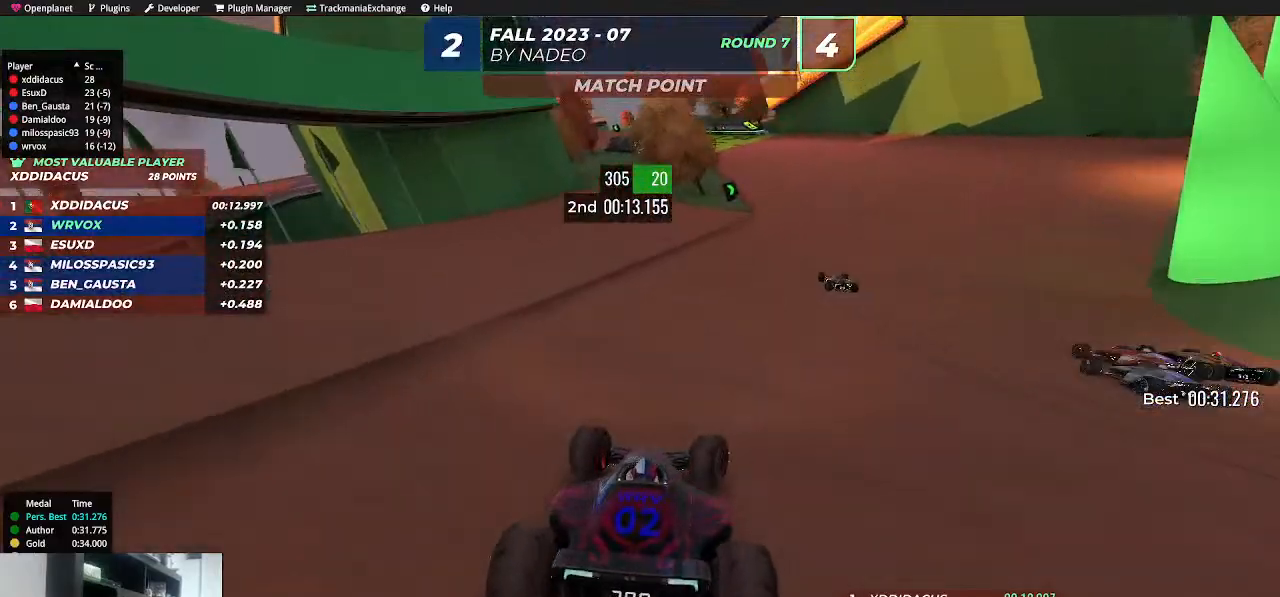
{"keys": ["left", "up"], "events": [[300, "right", "up"], [500, "left", "down"]]}
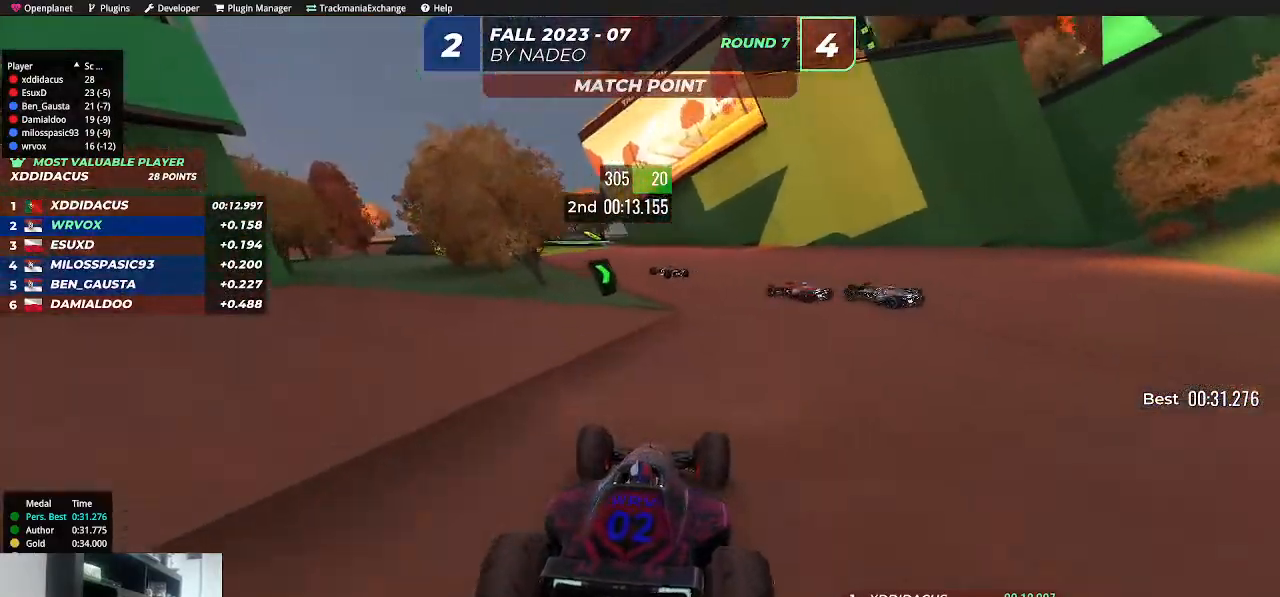
{"keys": ["left", "up"], "events": [[233, "up", "up"], [333, "up", "down"]]}
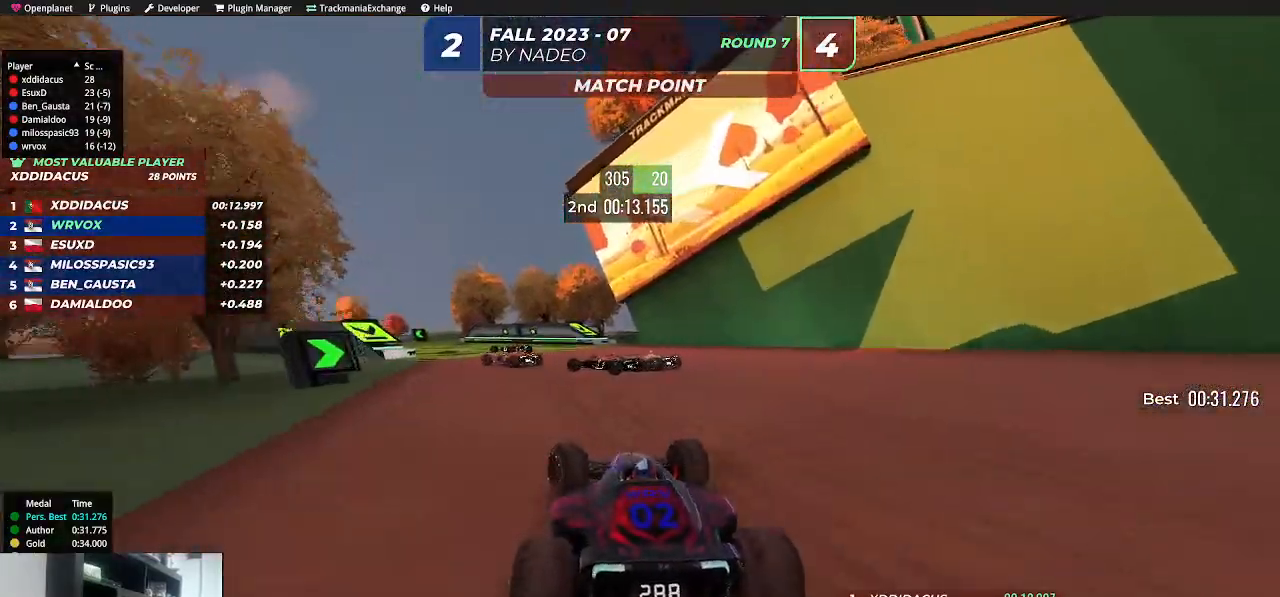
{"keys": ["left", "up"], "events": [[50, "up", "up"], [100, "up", "down"]]}
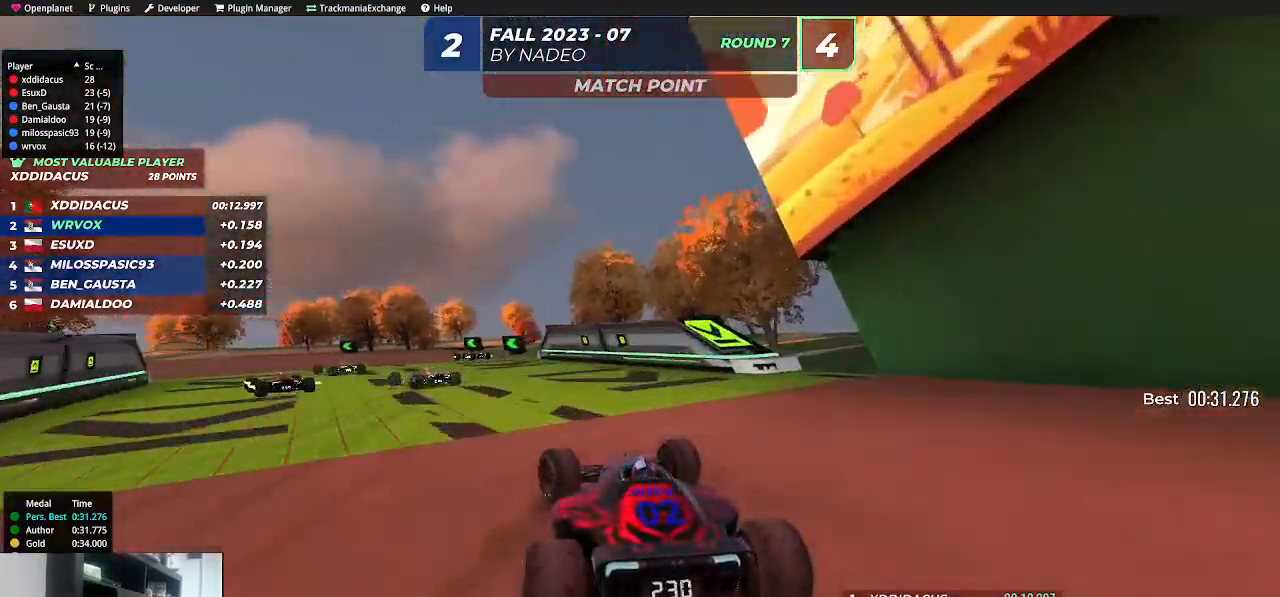
{"keys": ["left", "up"], "events": []}
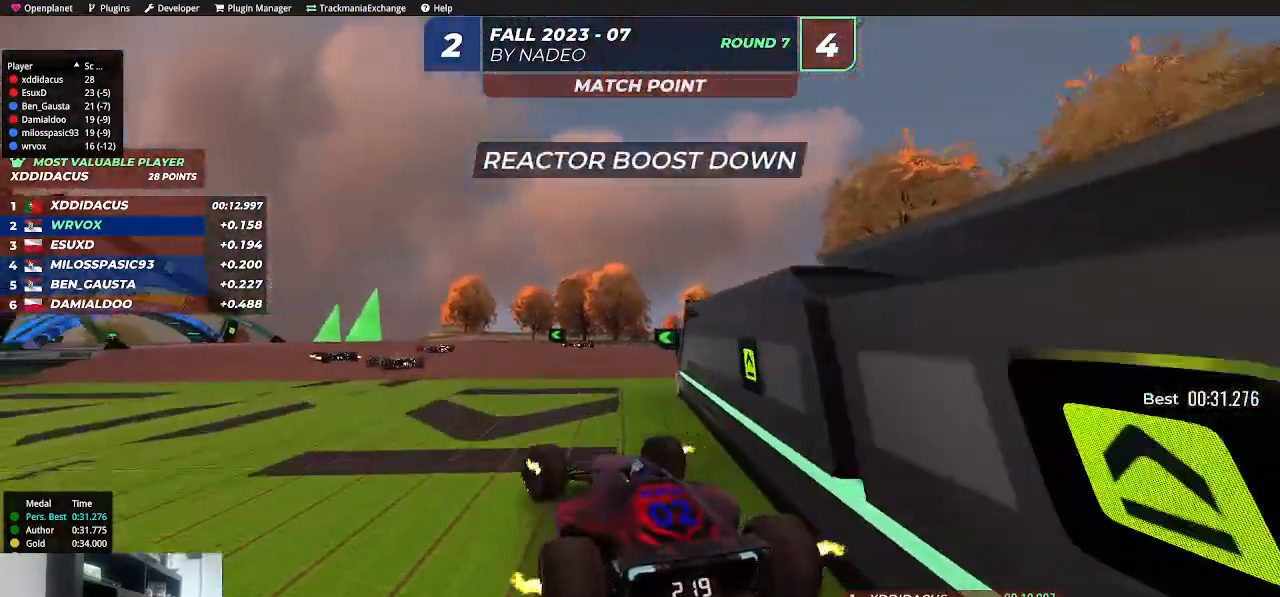
{"keys": ["up"], "events": [[33, "left", "up"]]}
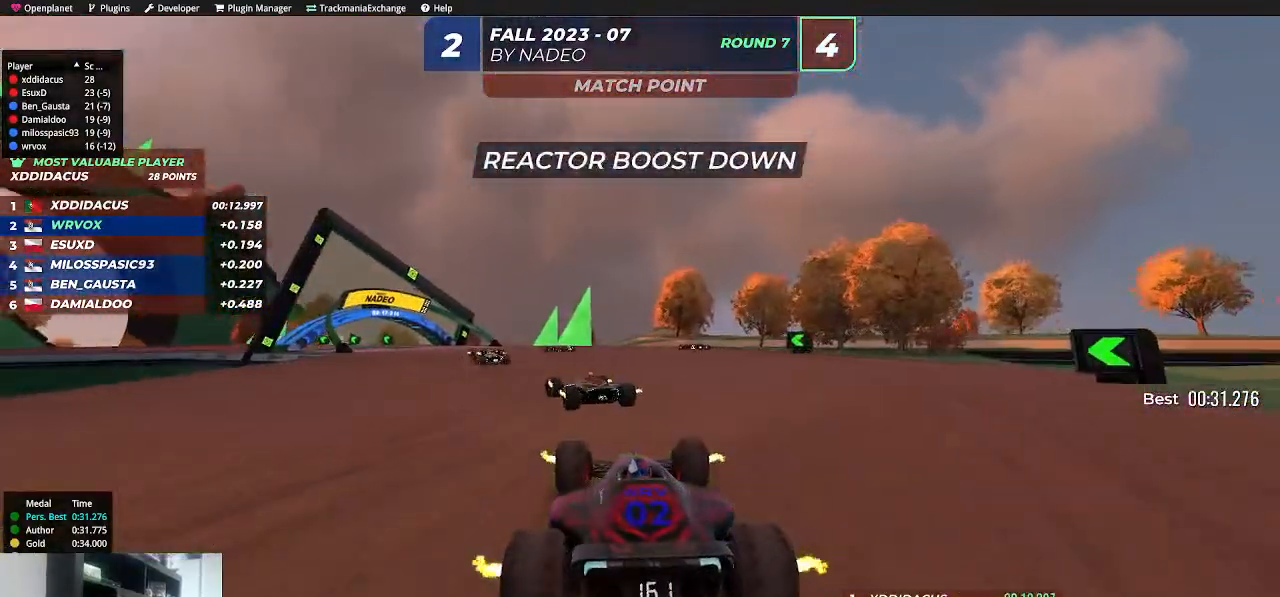
{"keys": ["up"], "events": [[100, "left", "down"], [283, "left", "up"], [317, "left", "down"], [450, "left", "up"]]}
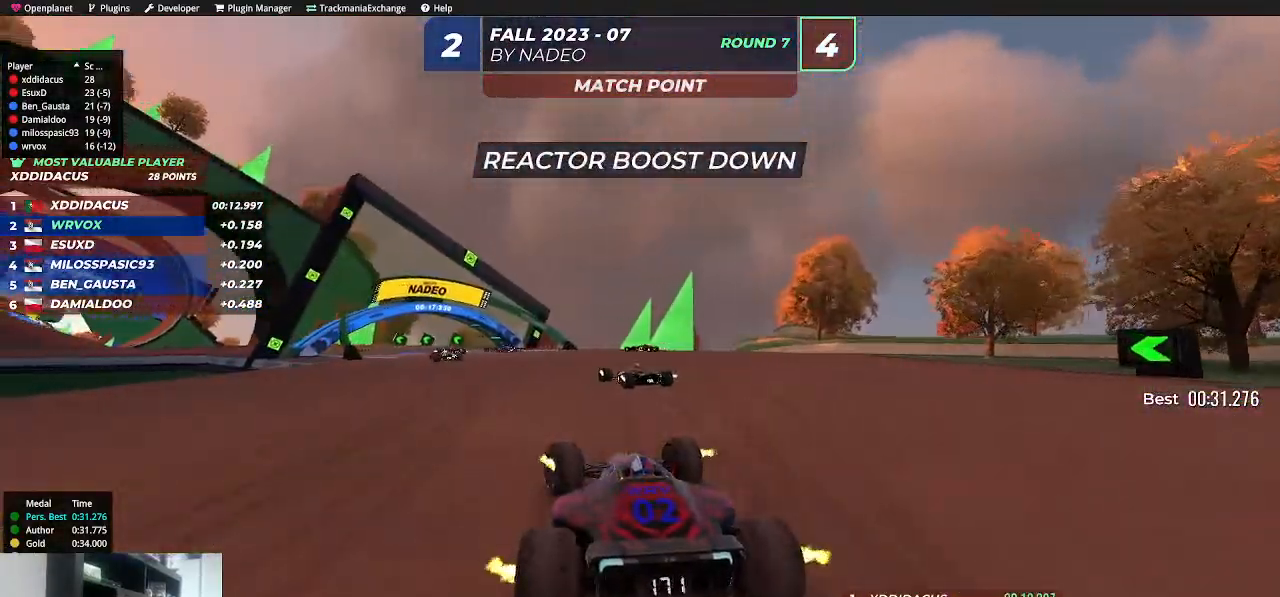
{"keys": ["left", "up"], "events": [[100, "left", "down"], [167, "left", "up"], [283, "left", "down"], [367, "left", "up"], [467, "left", "down"]]}
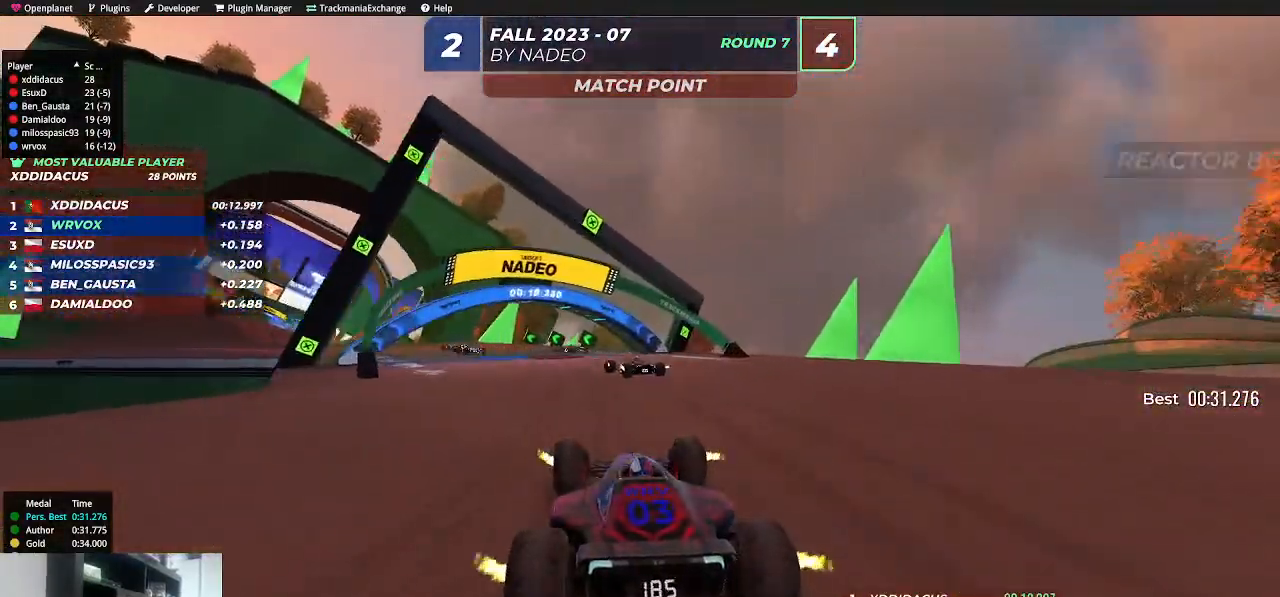
{"keys": ["left", "up"], "events": [[67, "left", "up"], [133, "left", "down"], [250, "left", "up"], [317, "left", "down"], [417, "left", "up"], [483, "left", "down"]]}
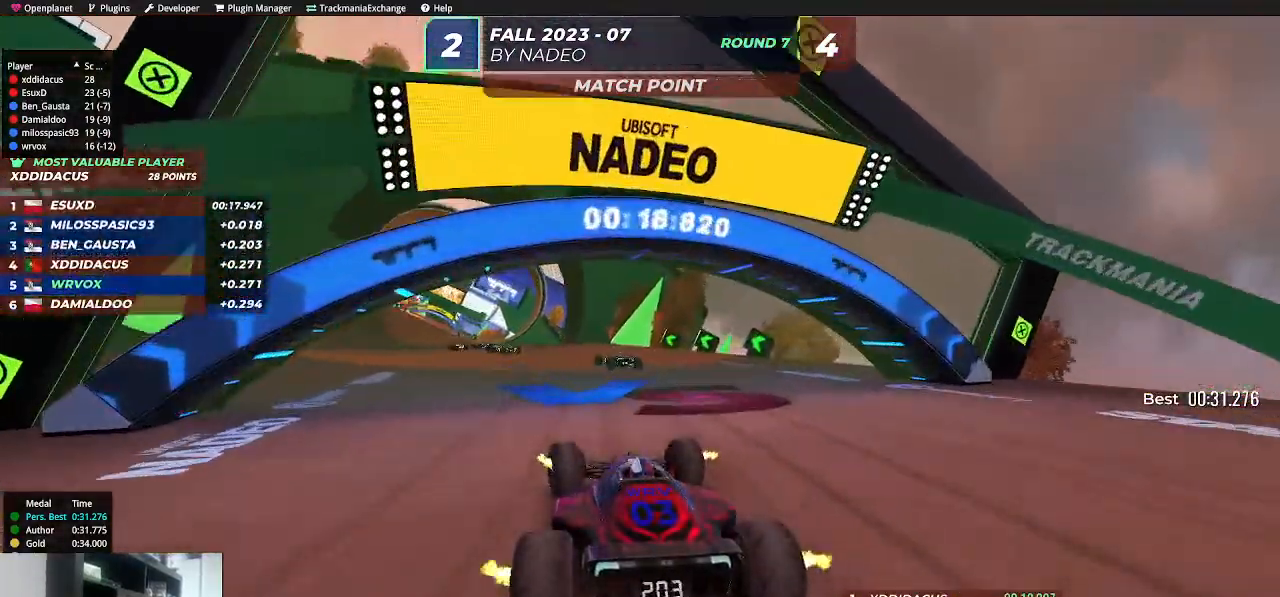
{"keys": ["up"], "events": [[67, "left", "up"], [167, "left", "down"], [317, "left", "up"], [417, "left", "down"], [450, "left", "up"]]}
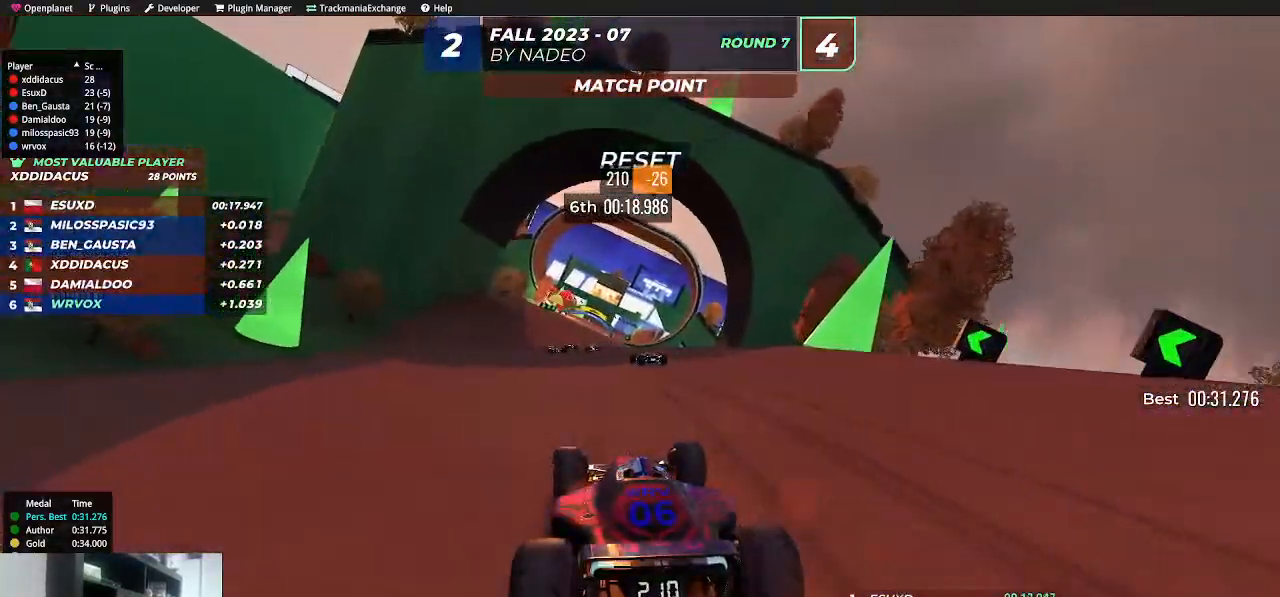
{"keys": ["up"], "events": [[50, "right", "down"], [183, "right", "up"], [267, "left", "down"], [400, "left", "up"]]}
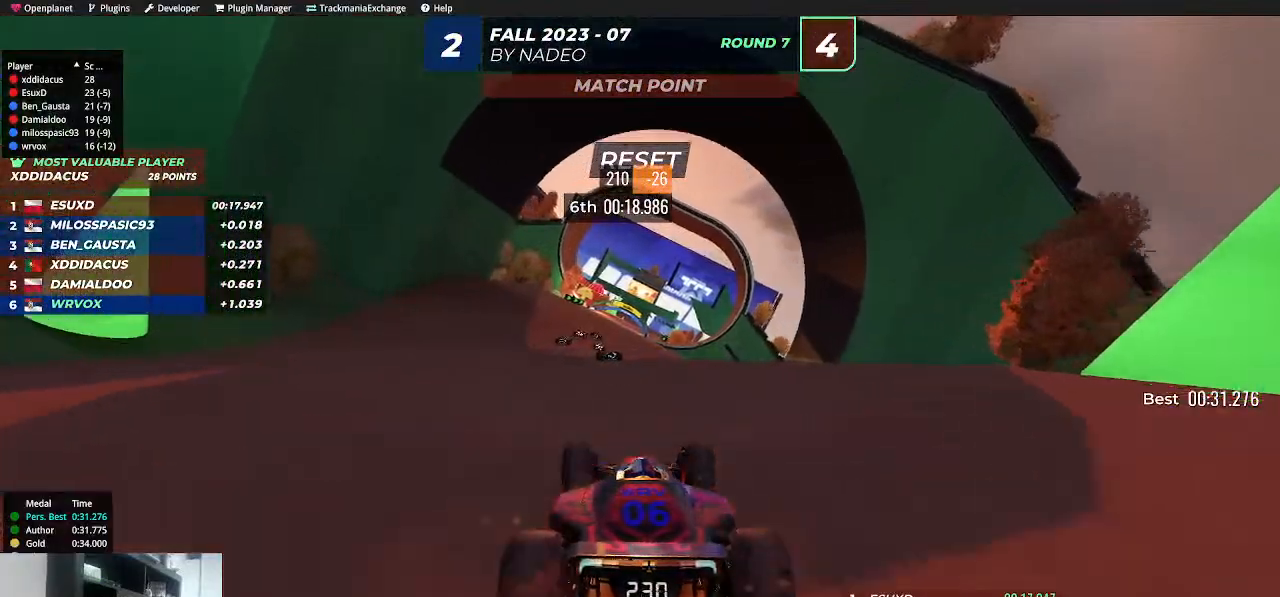
{"keys": ["up"], "events": [[350, "left", "down"], [467, "left", "up"]]}
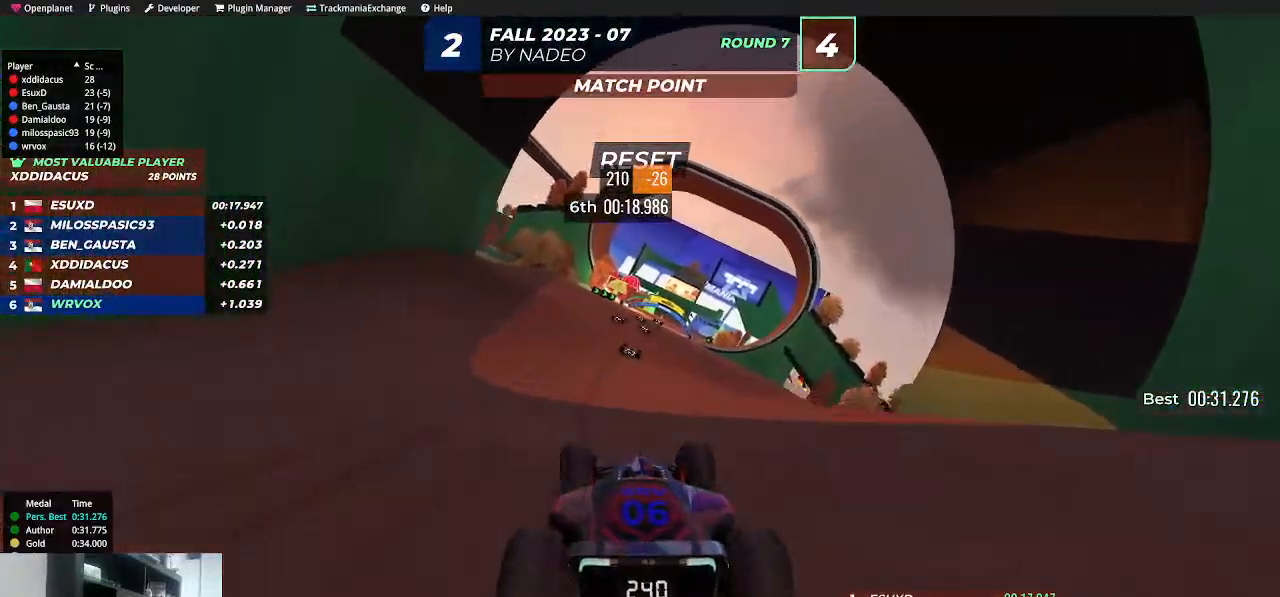
{"keys": ["right", "up"], "events": [[100, "right", "down"], [233, "right", "up"], [483, "right", "down"]]}
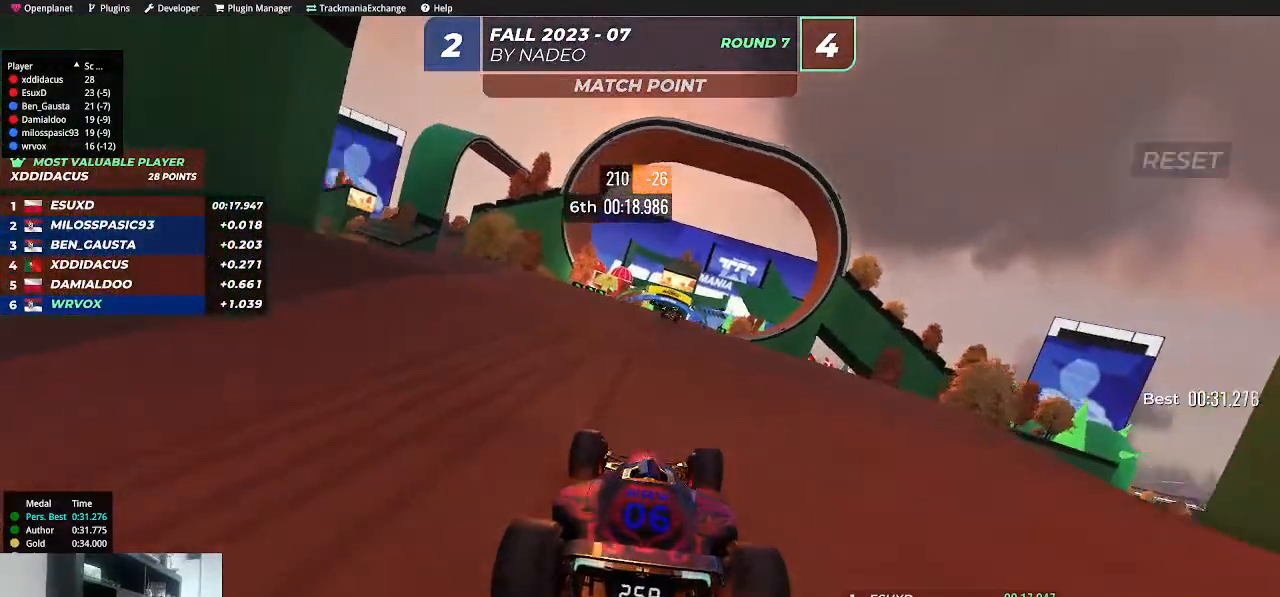
{"keys": ["up"], "events": [[17, "right", "up"]]}
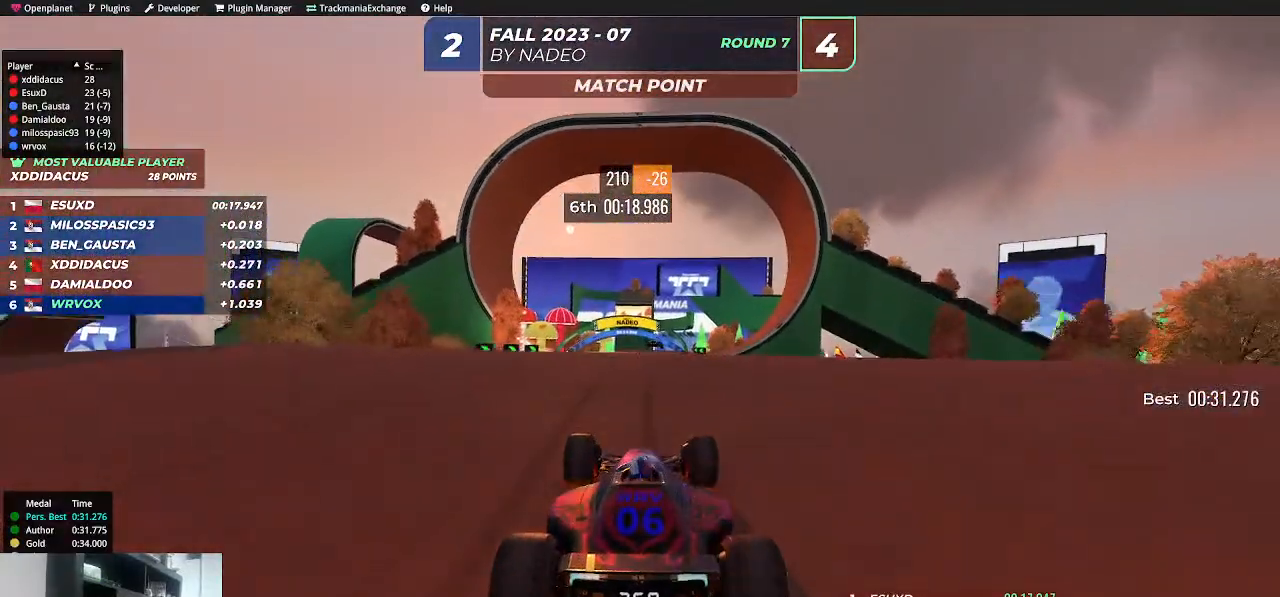
{"keys": ["up"], "events": []}
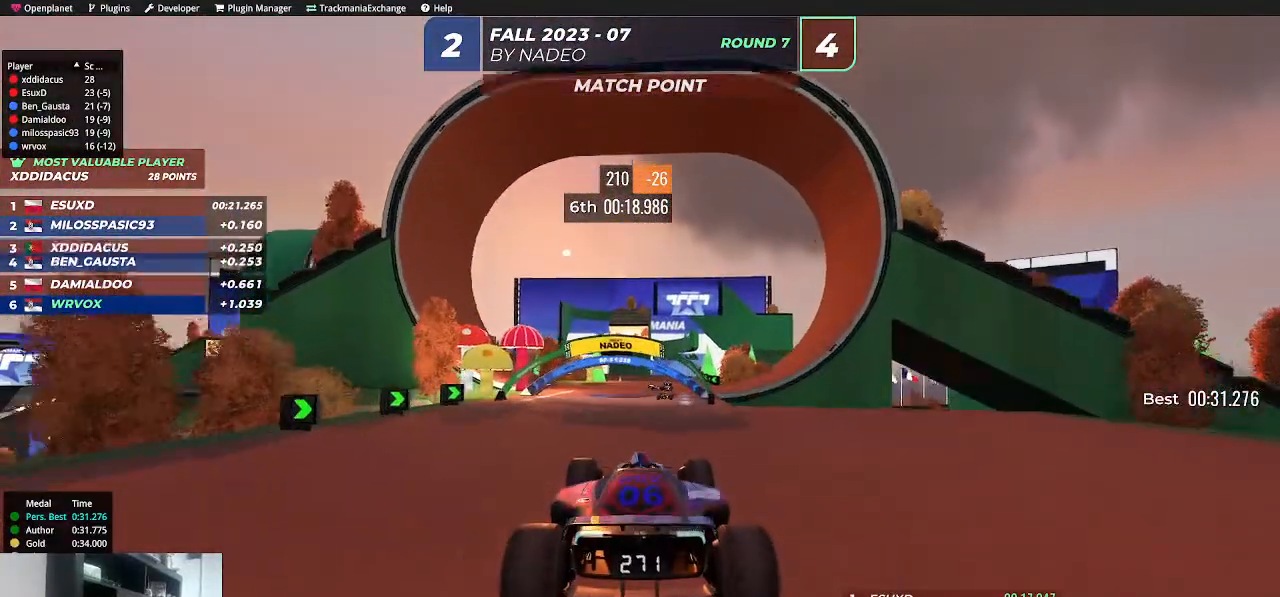
{"keys": ["up"], "events": []}
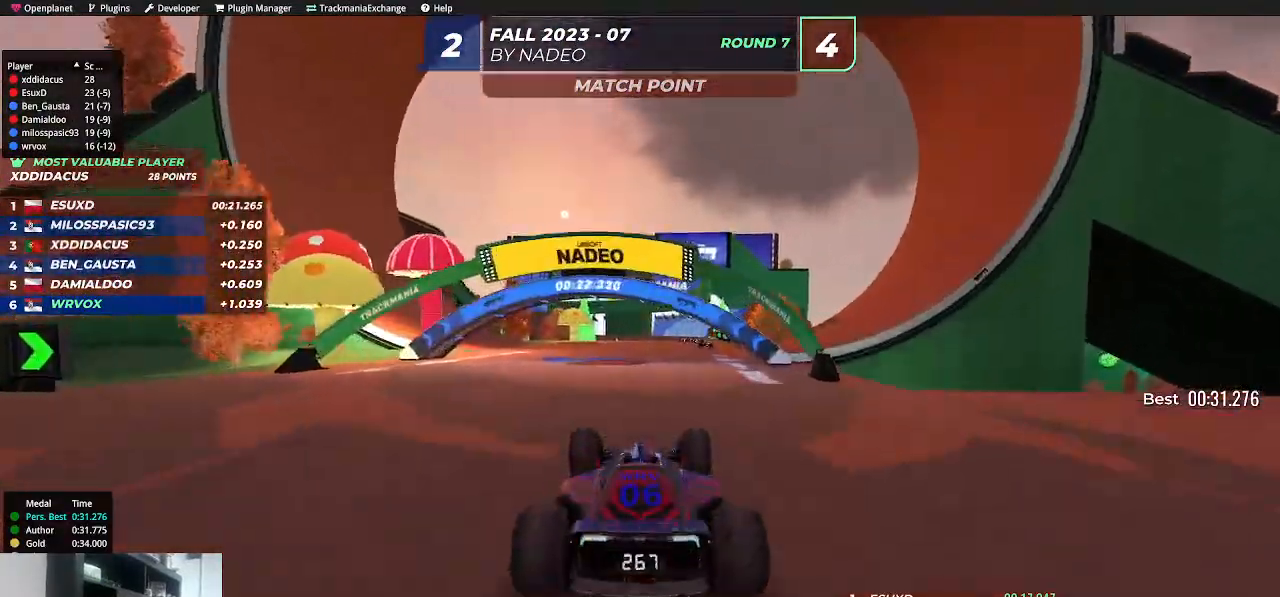
{"keys": ["right", "up"], "events": [[17, "right", "down"], [133, "right", "up"], [450, "right", "down"]]}
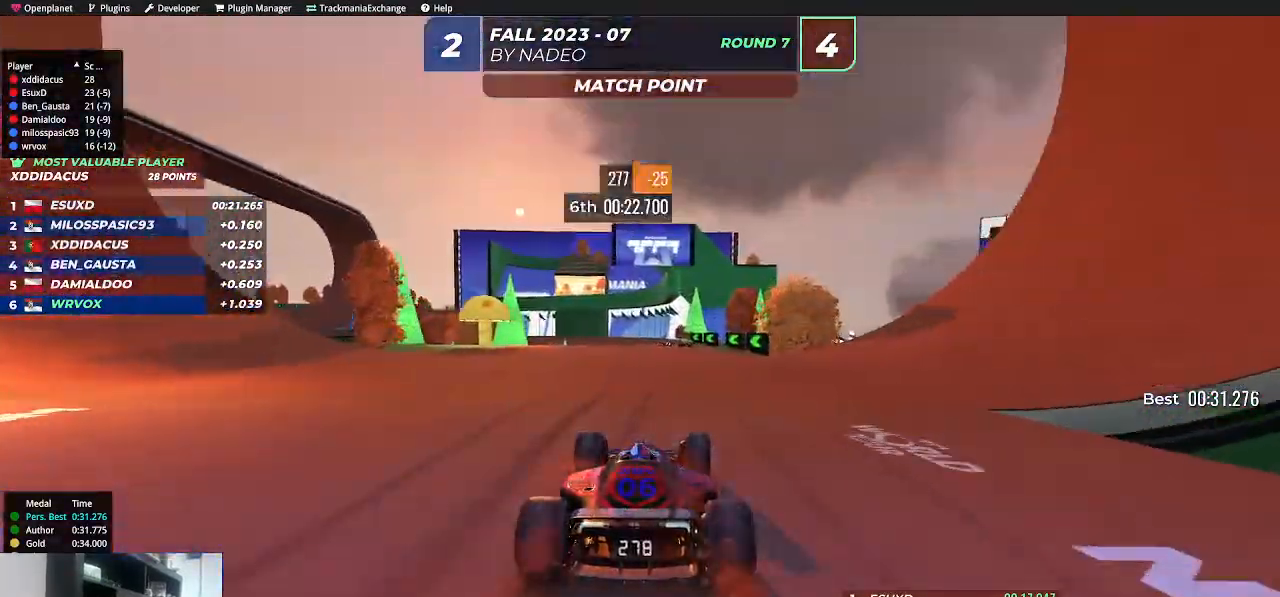
{"keys": ["up"], "events": [[83, "right", "up"], [383, "left", "down"], [500, "left", "up"]]}
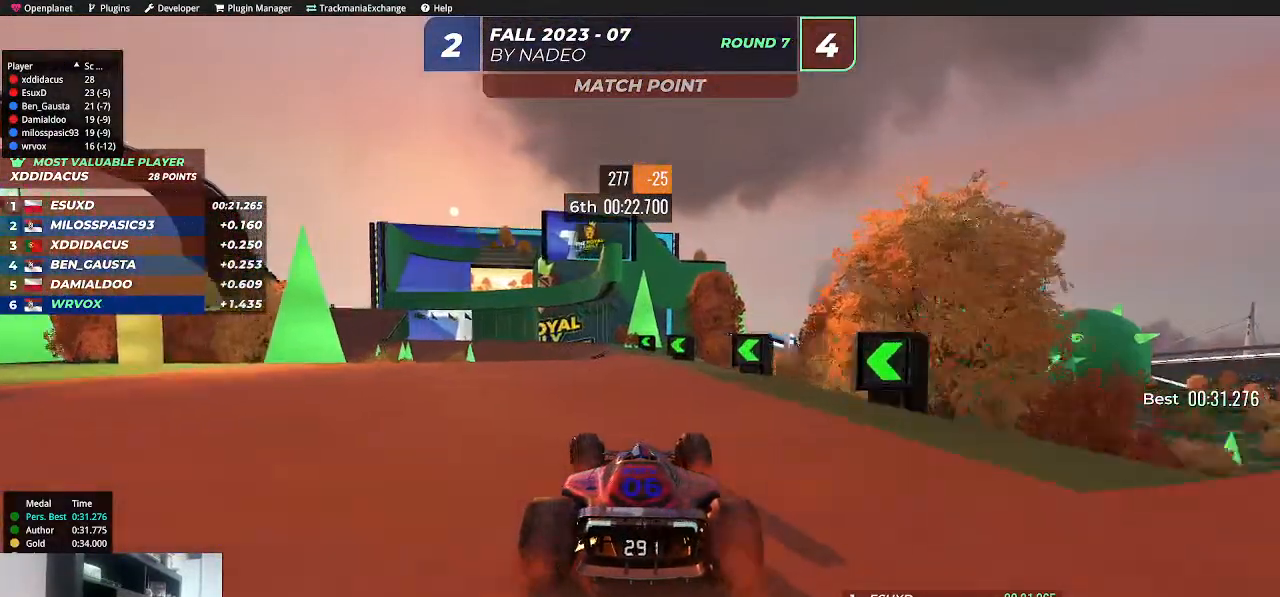
{"keys": ["up"], "events": [[417, "left", "down"], [500, "left", "up"]]}